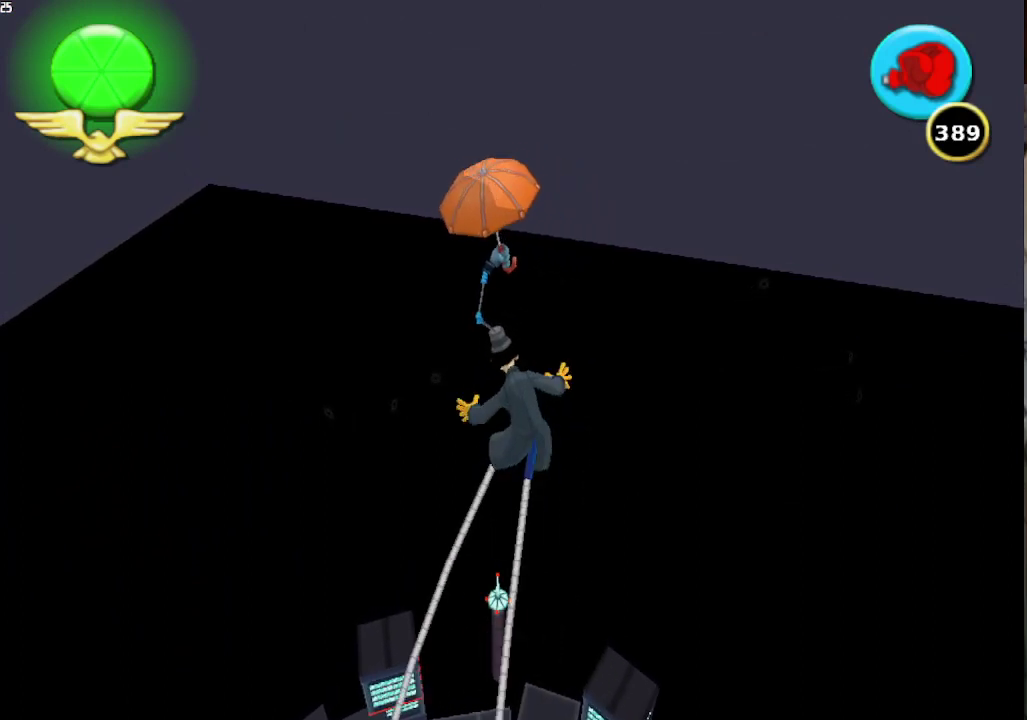
Gameplay with a controller (Xbox layout); each line is a JSON object with the inputs held at the frame after it. "events" lists button and stick changes between this image and that frame as [ms after this image, input, new state], when the widget could be followed in between. This overlay highlights the sticks when they move; stick clicks (L3 R3) are not distinguishable. Not read: L1 L3 R1 R3.
{"buttons": ["Y"], "left_stick": "up", "right_stick": "center", "events": []}
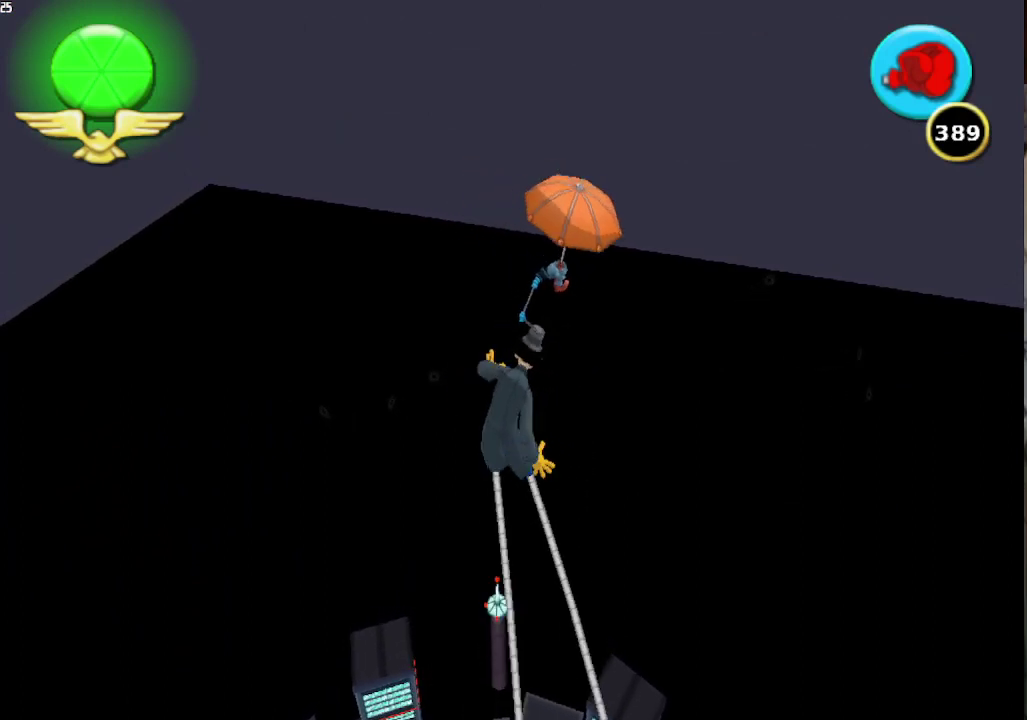
{"buttons": ["Y"], "left_stick": "up", "right_stick": "center", "events": []}
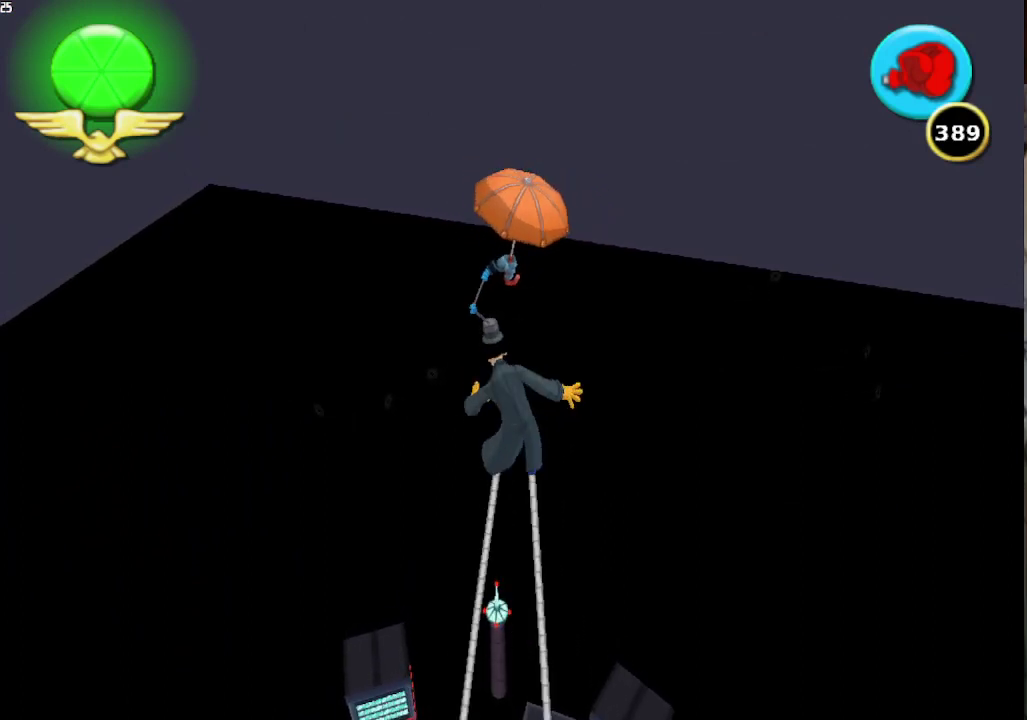
{"buttons": ["Y"], "left_stick": "up", "right_stick": "center", "events": []}
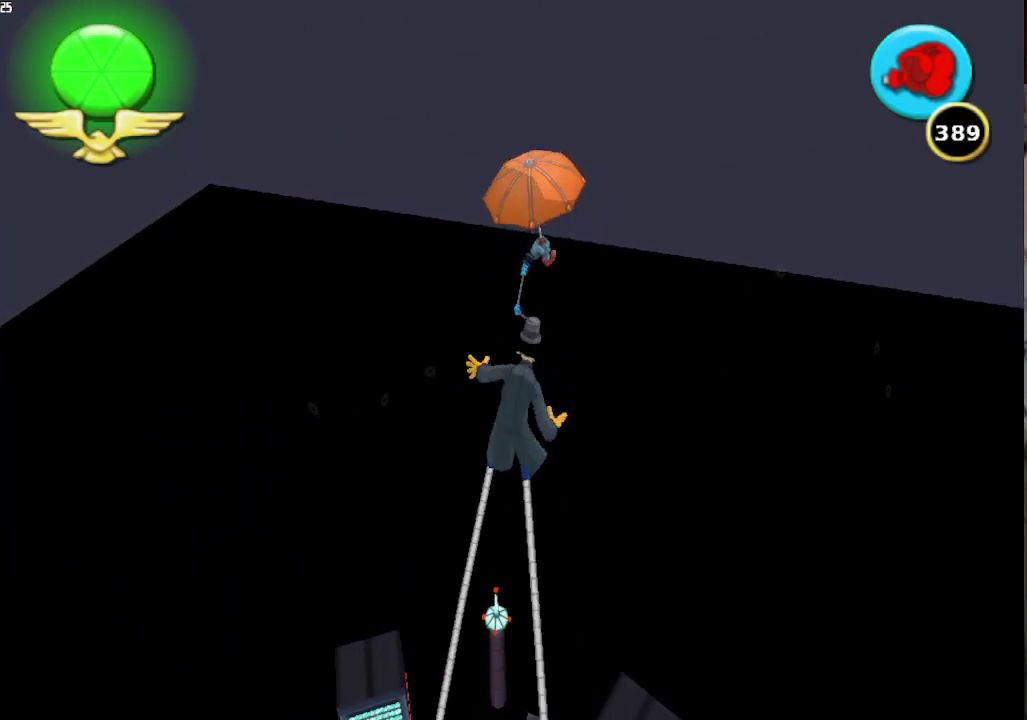
{"buttons": ["Y"], "left_stick": "up", "right_stick": "center", "events": []}
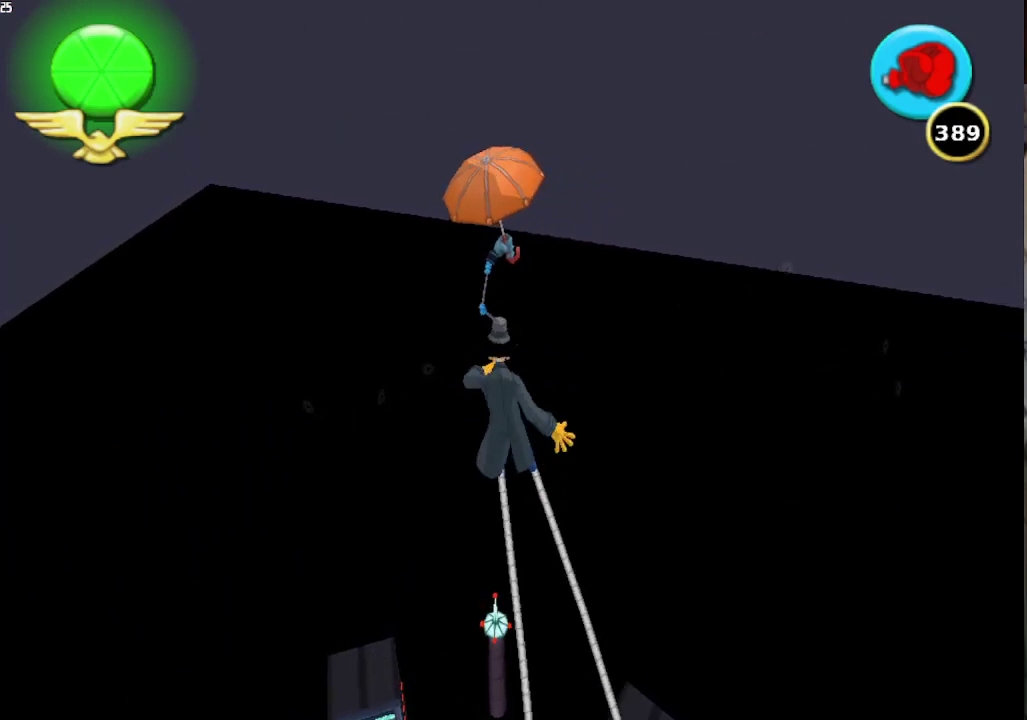
{"buttons": ["Y"], "left_stick": "up", "right_stick": "center", "events": []}
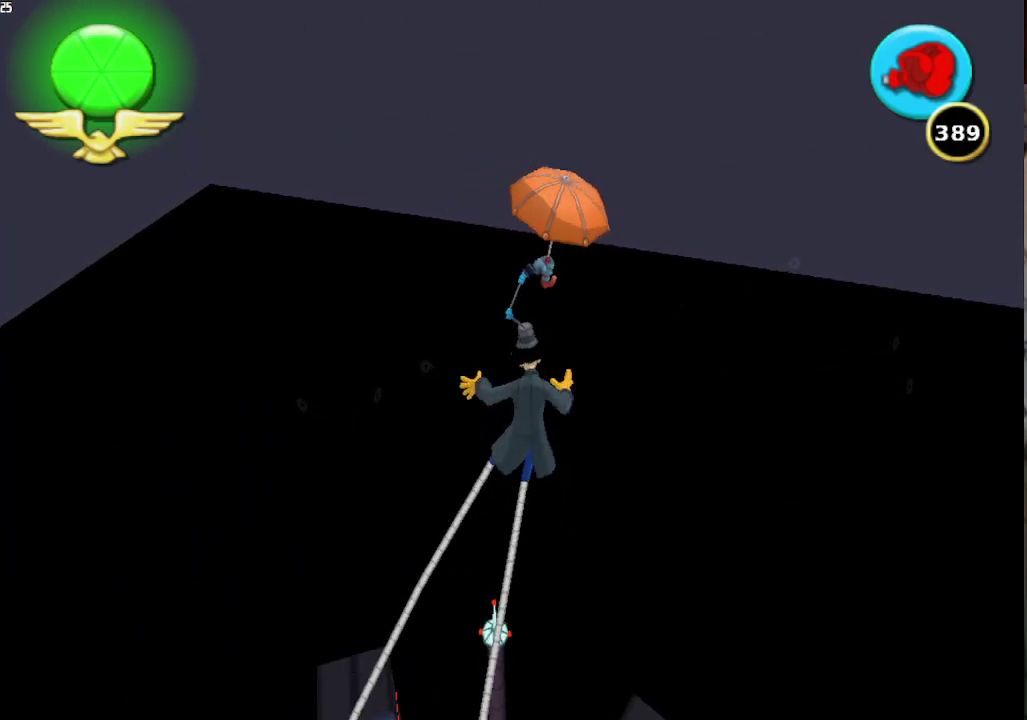
{"buttons": ["Y"], "left_stick": "up", "right_stick": "center", "events": []}
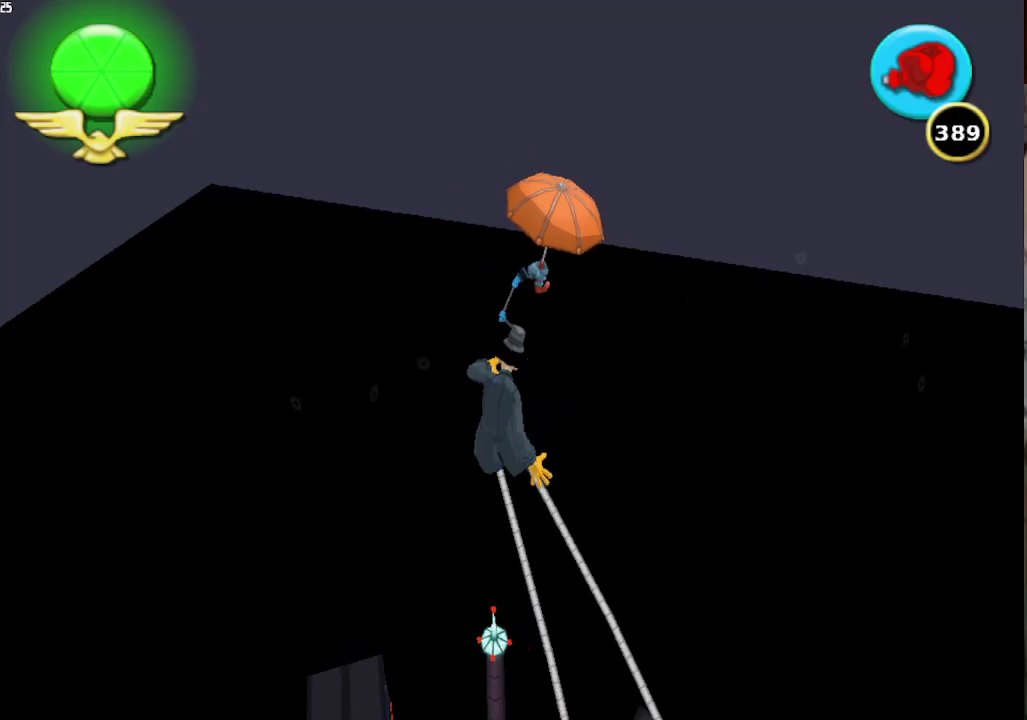
{"buttons": ["Y"], "left_stick": "up", "right_stick": "center", "events": []}
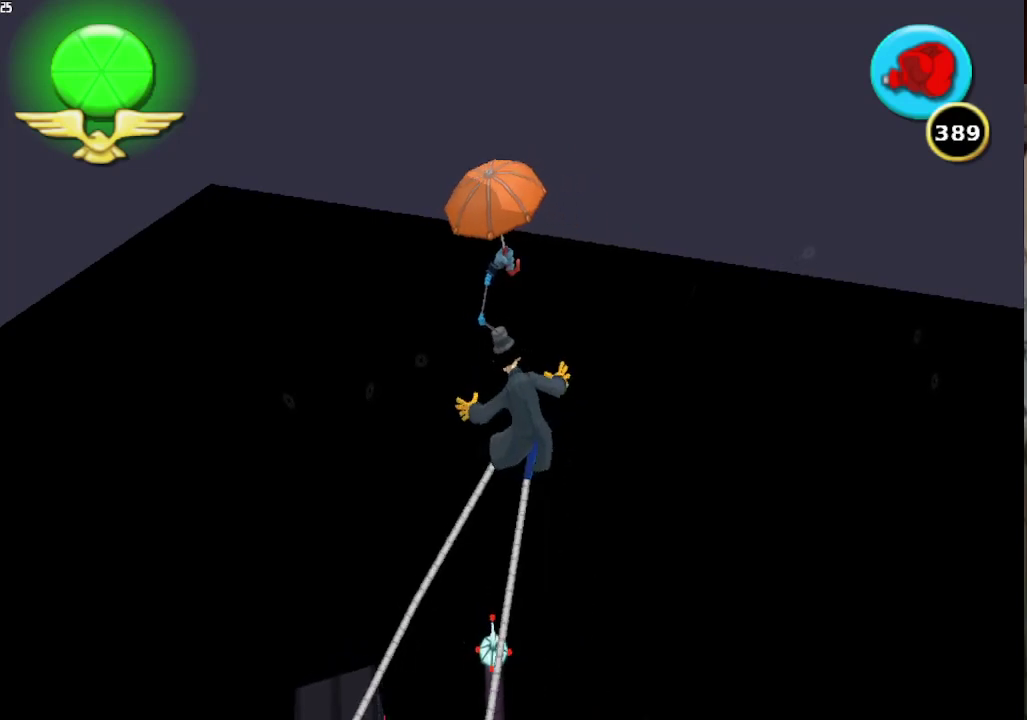
{"buttons": ["Y"], "left_stick": "up", "right_stick": "center", "events": []}
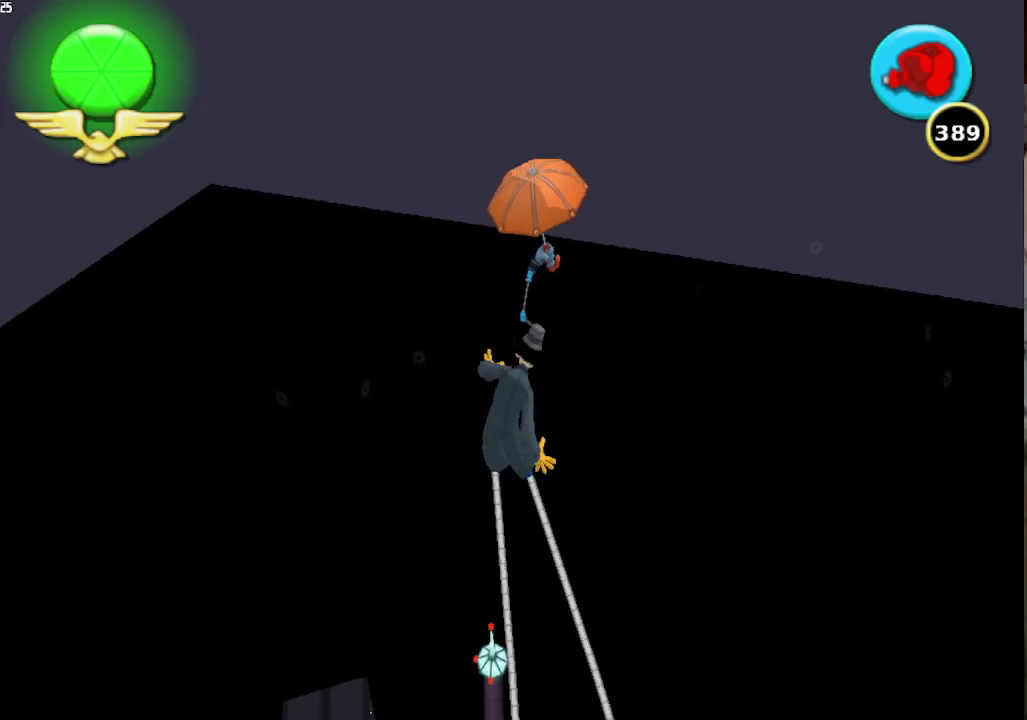
{"buttons": ["Y"], "left_stick": "up", "right_stick": "center", "events": []}
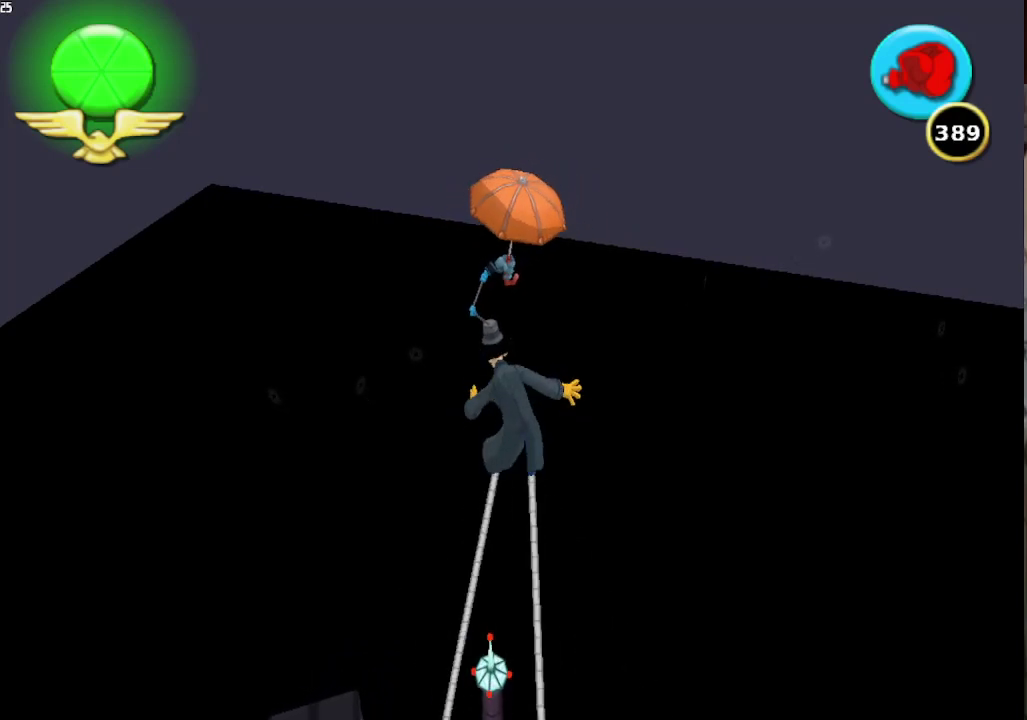
{"buttons": ["Y"], "left_stick": "up", "right_stick": "center", "events": []}
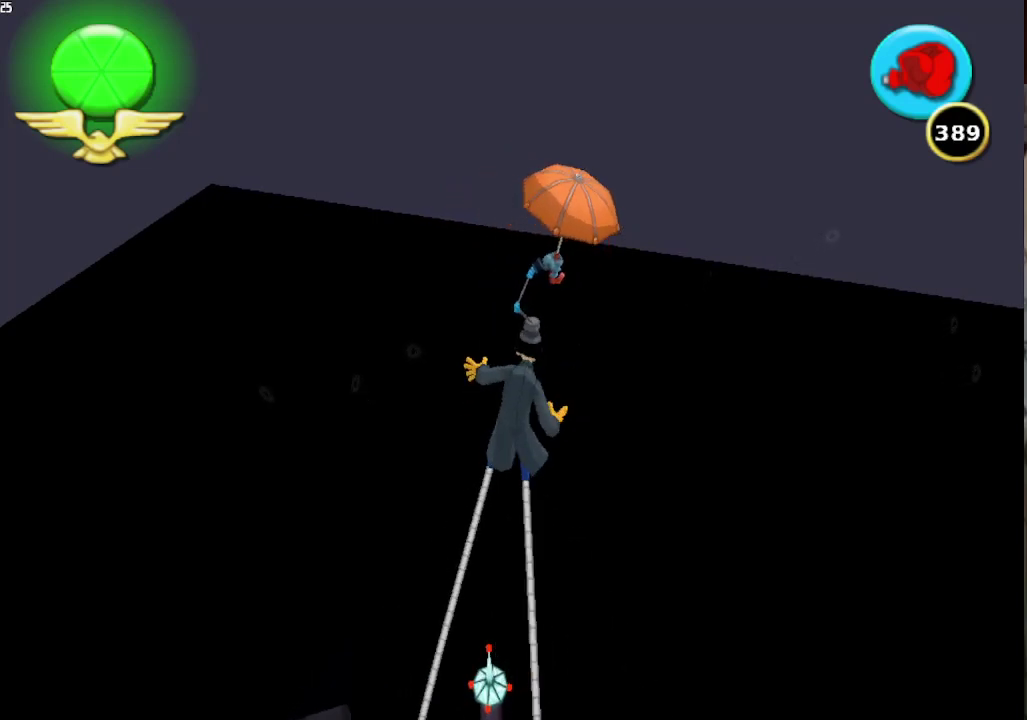
{"buttons": ["Y"], "left_stick": "up", "right_stick": "center", "events": []}
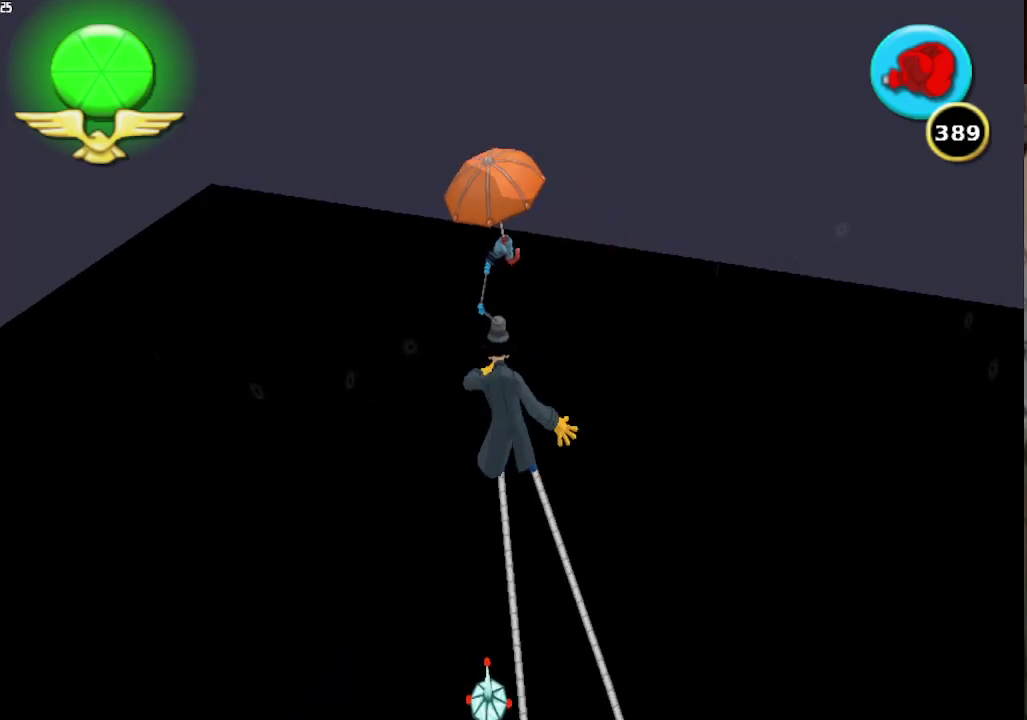
{"buttons": ["Y"], "left_stick": "up", "right_stick": "center", "events": []}
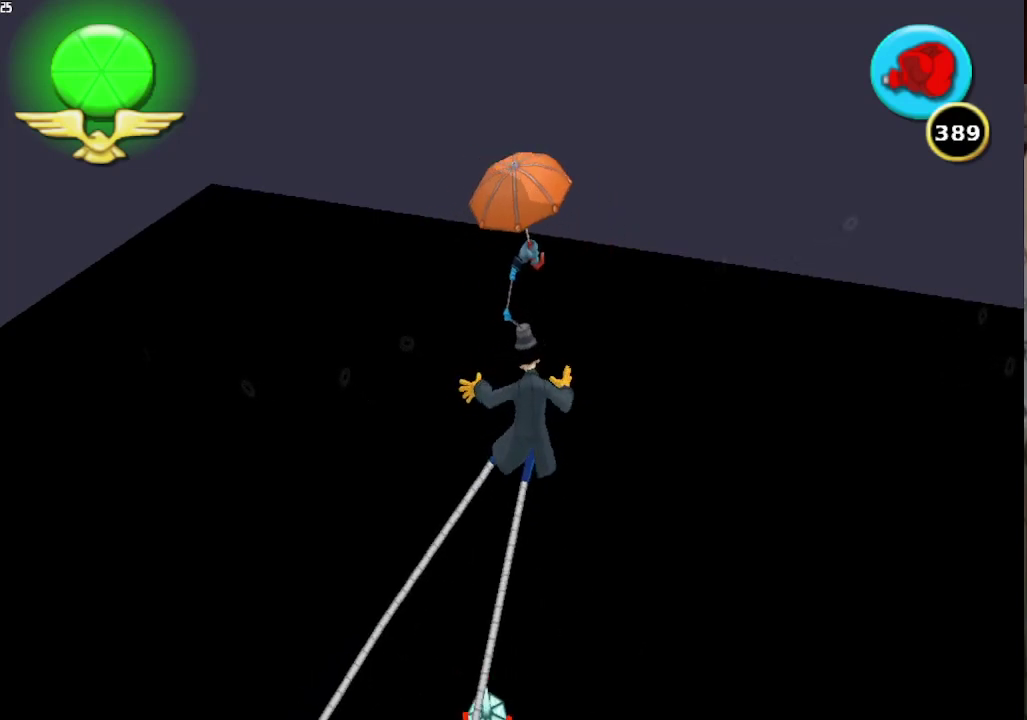
{"buttons": ["Y"], "left_stick": "up", "right_stick": "center", "events": []}
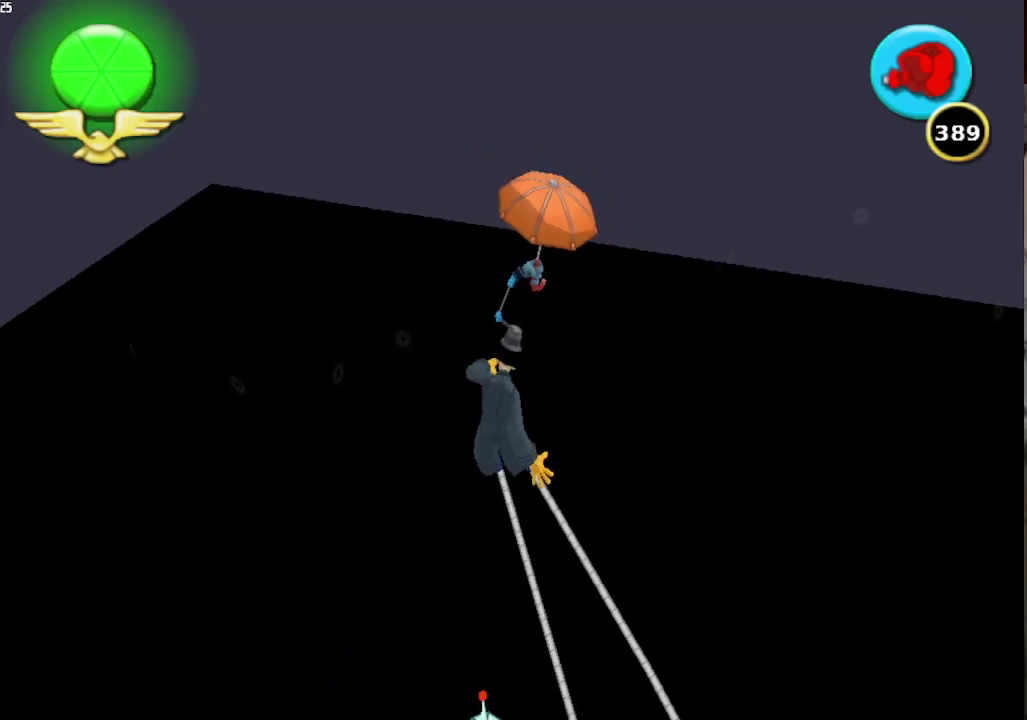
{"buttons": ["Y"], "left_stick": "up", "right_stick": "center", "events": []}
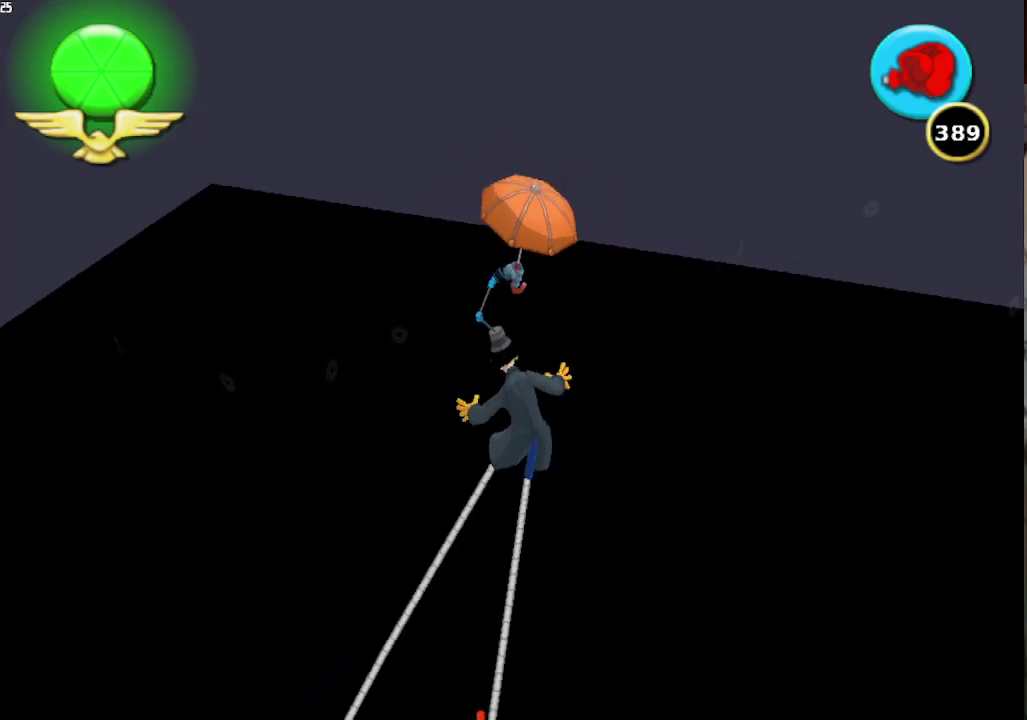
{"buttons": ["Y"], "left_stick": "up", "right_stick": "center", "events": []}
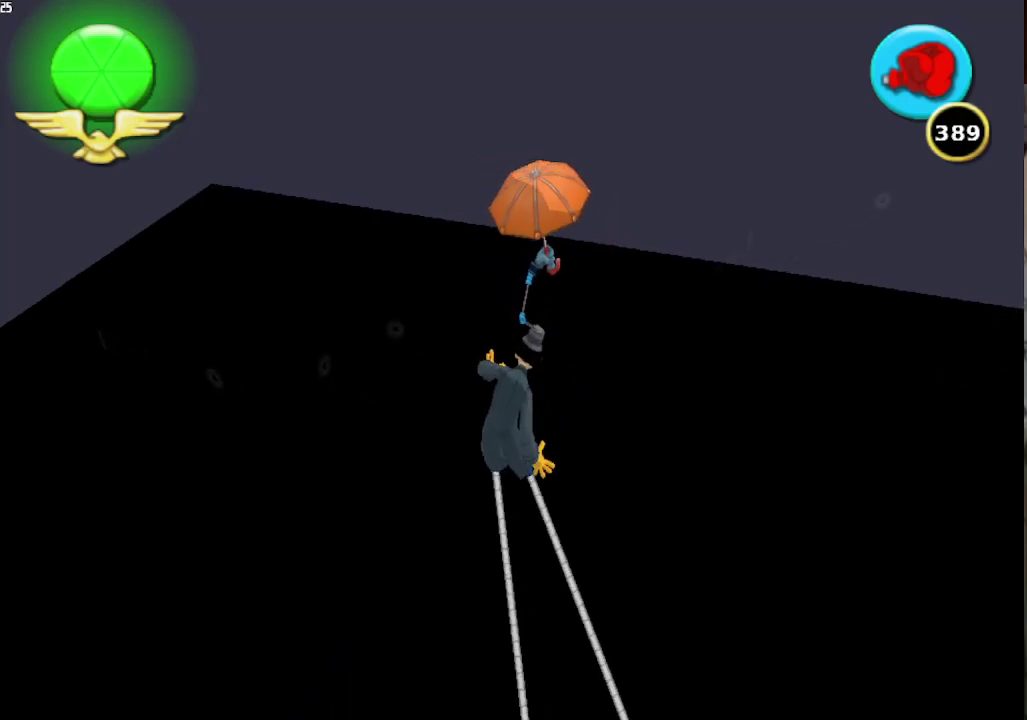
{"buttons": ["Y"], "left_stick": "up", "right_stick": "center", "events": []}
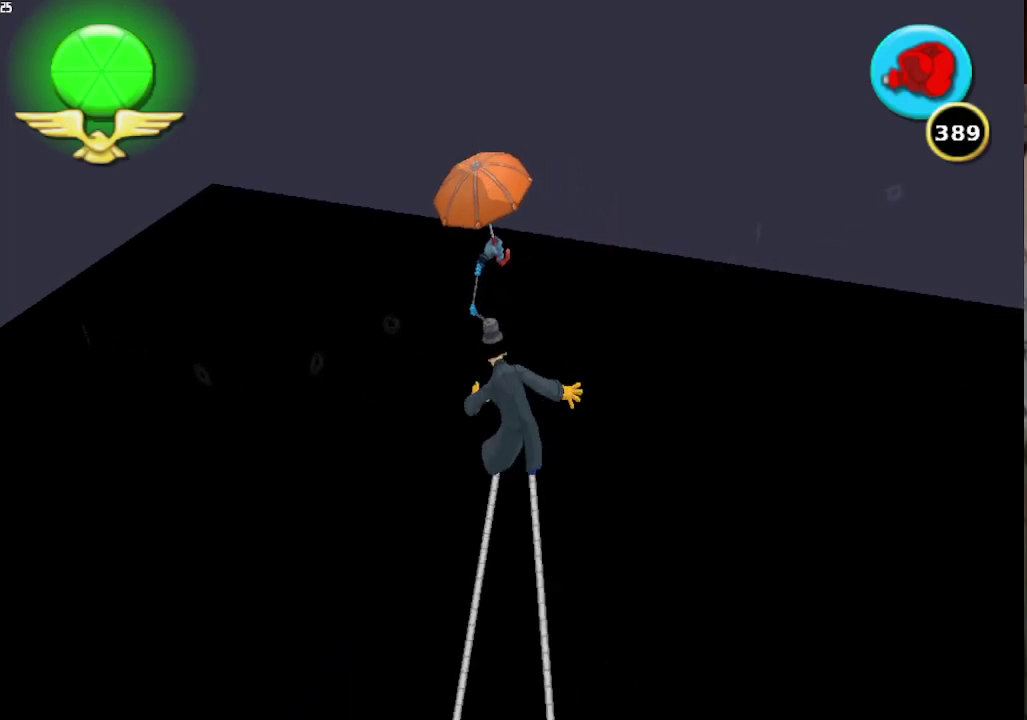
{"buttons": ["Y"], "left_stick": "up", "right_stick": "center", "events": []}
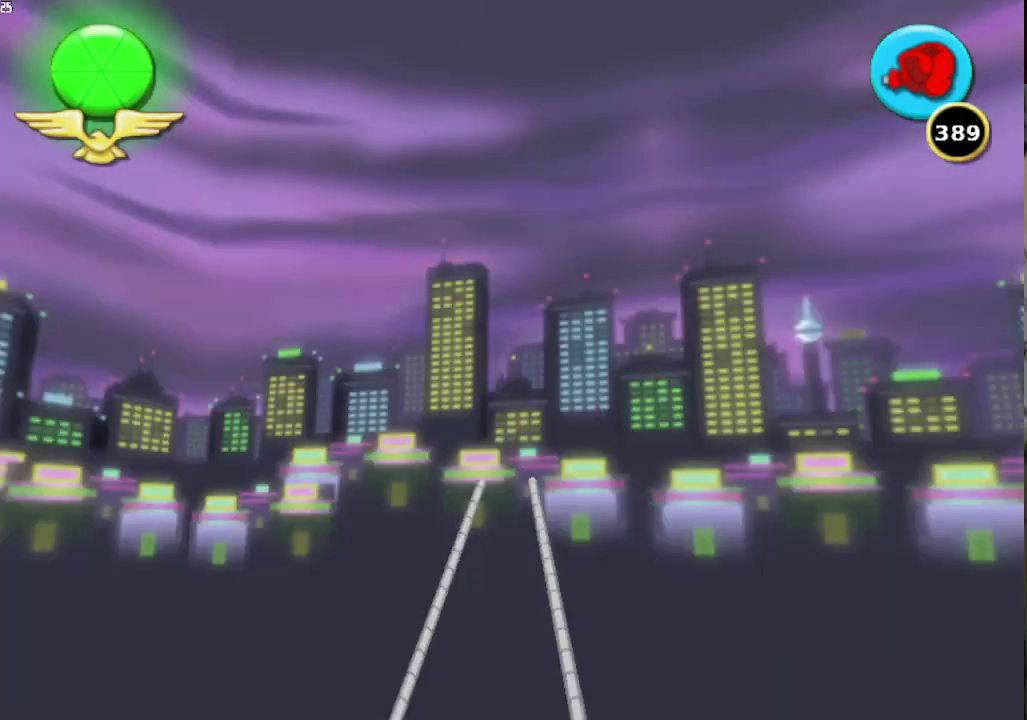
{"buttons": ["Y"], "left_stick": "up", "right_stick": "center", "events": []}
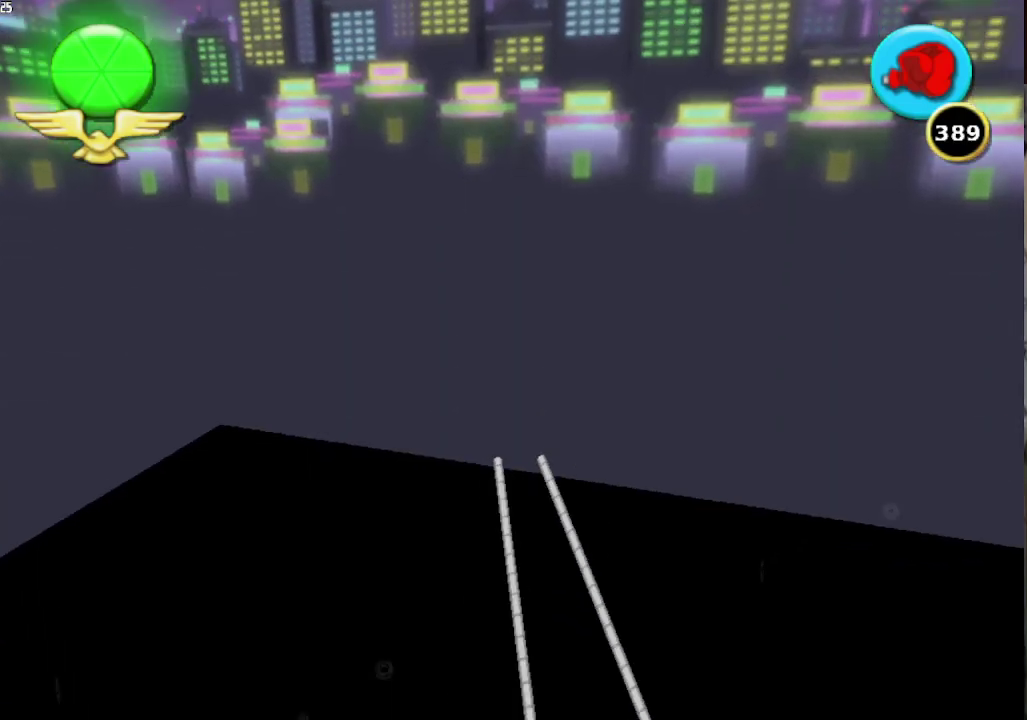
{"buttons": ["Y"], "left_stick": "up", "right_stick": "center", "events": []}
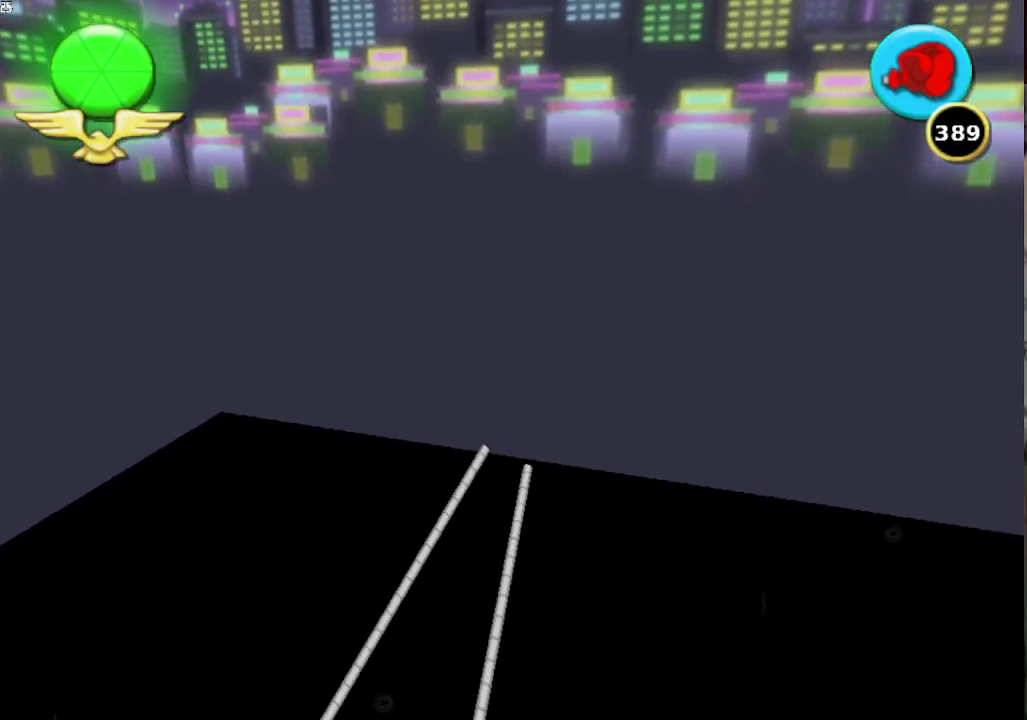
{"buttons": ["Y"], "left_stick": "up", "right_stick": "center", "events": []}
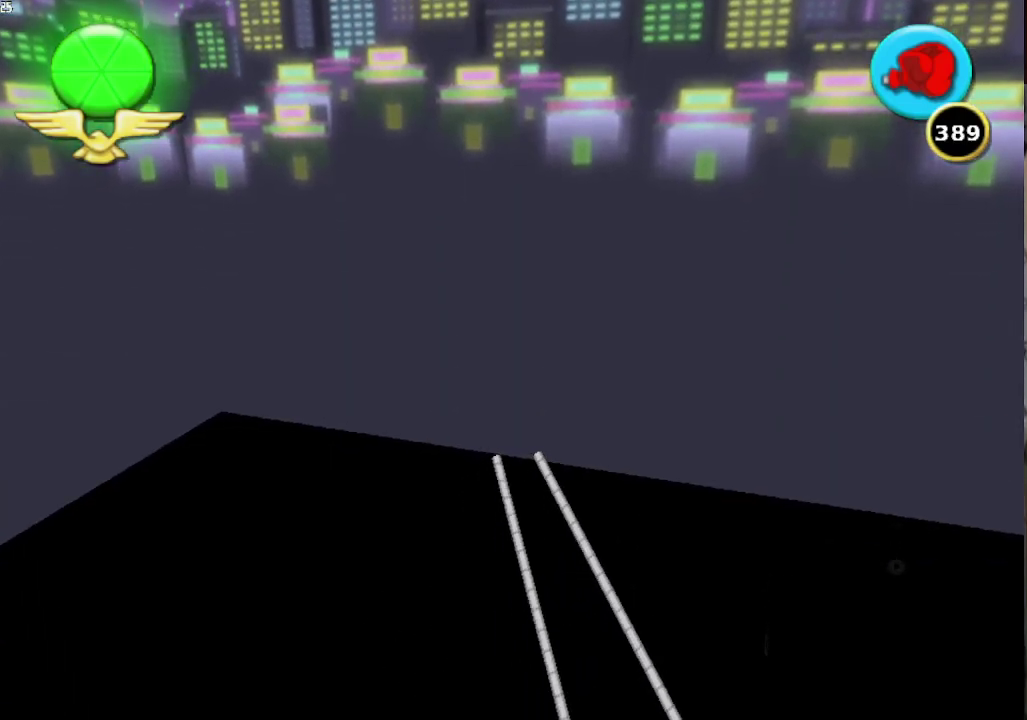
{"buttons": ["Y"], "left_stick": "up", "right_stick": "center", "events": []}
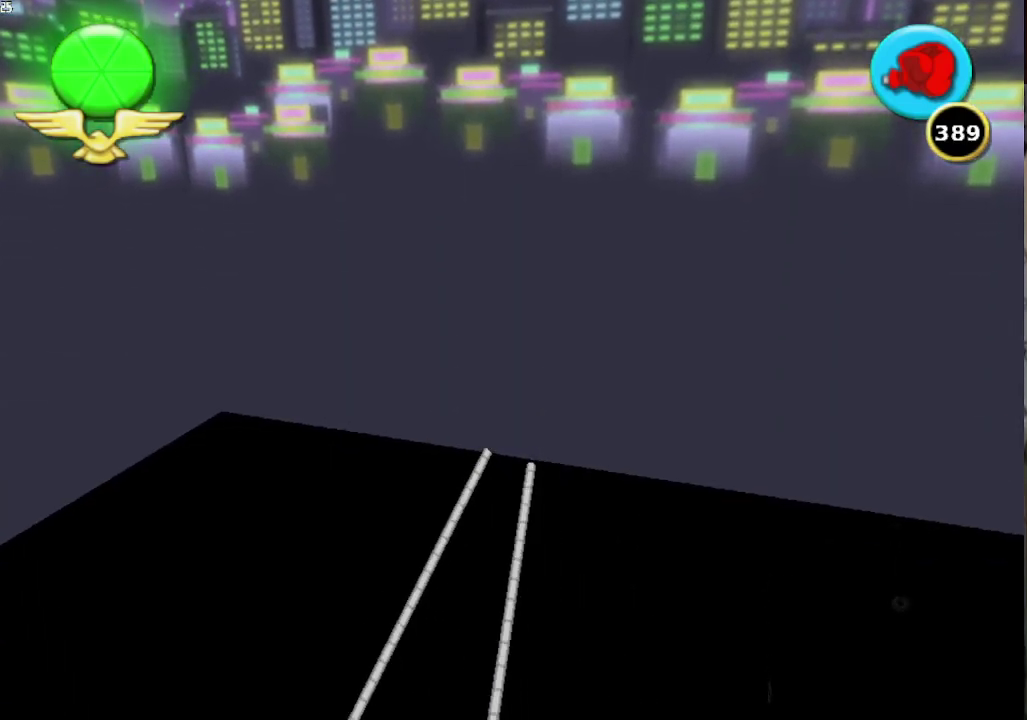
{"buttons": ["Y"], "left_stick": "up", "right_stick": "center", "events": []}
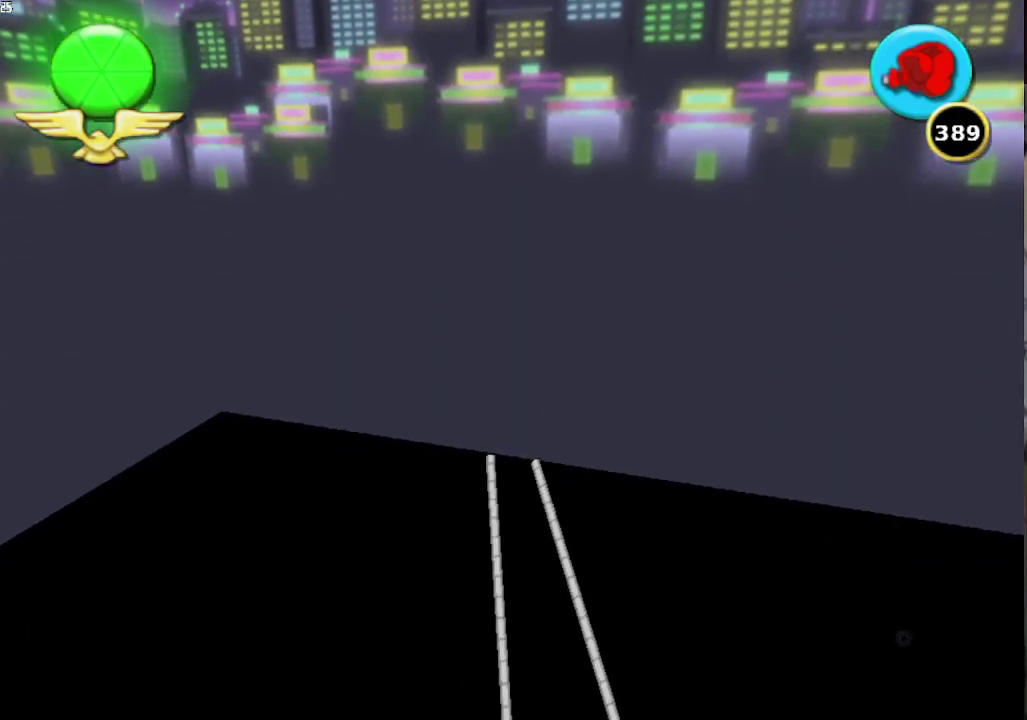
{"buttons": ["Y"], "left_stick": "up", "right_stick": "center", "events": []}
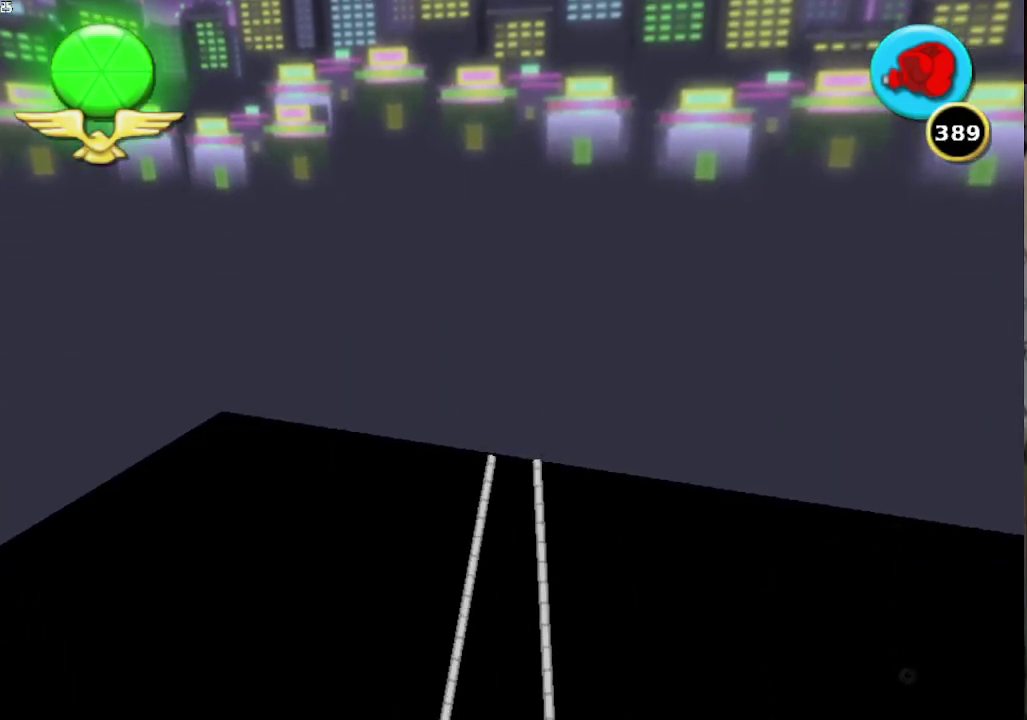
{"buttons": ["Y"], "left_stick": "up", "right_stick": "center", "events": []}
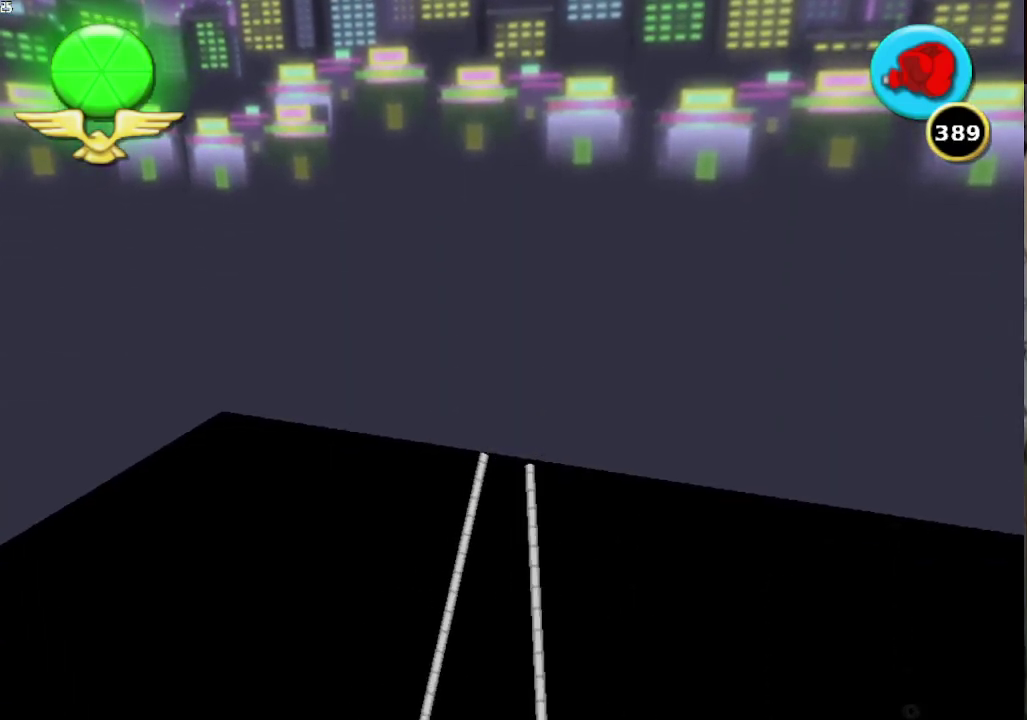
{"buttons": ["Y"], "left_stick": "up", "right_stick": "center", "events": []}
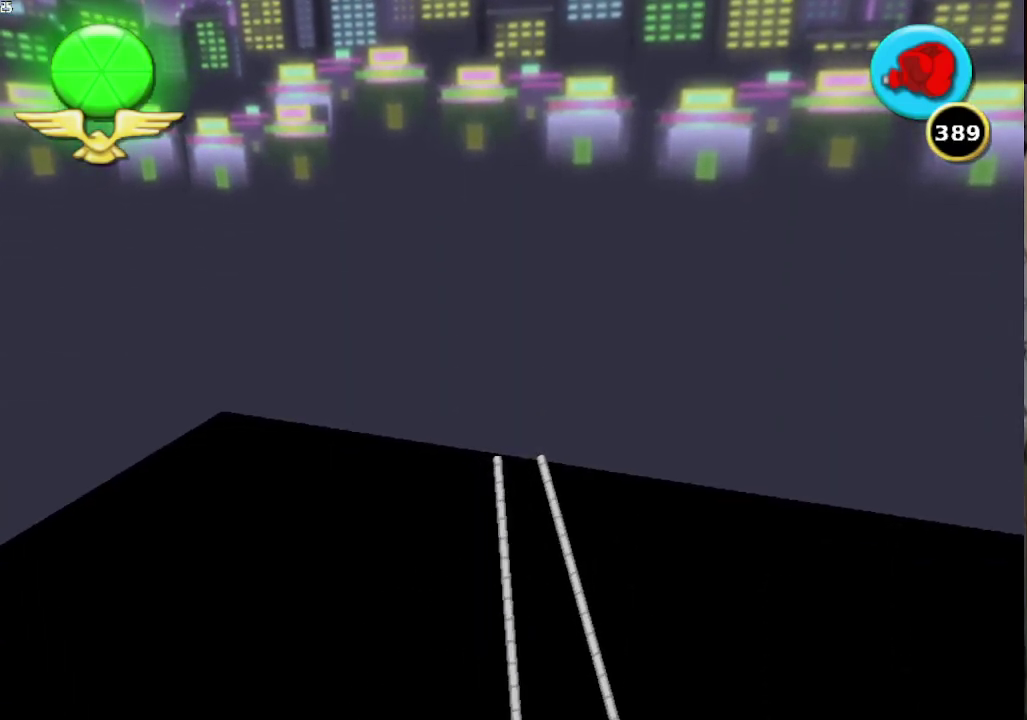
{"buttons": [], "left_stick": "up", "right_stick": "center", "events": [[433, "Y", "up"]]}